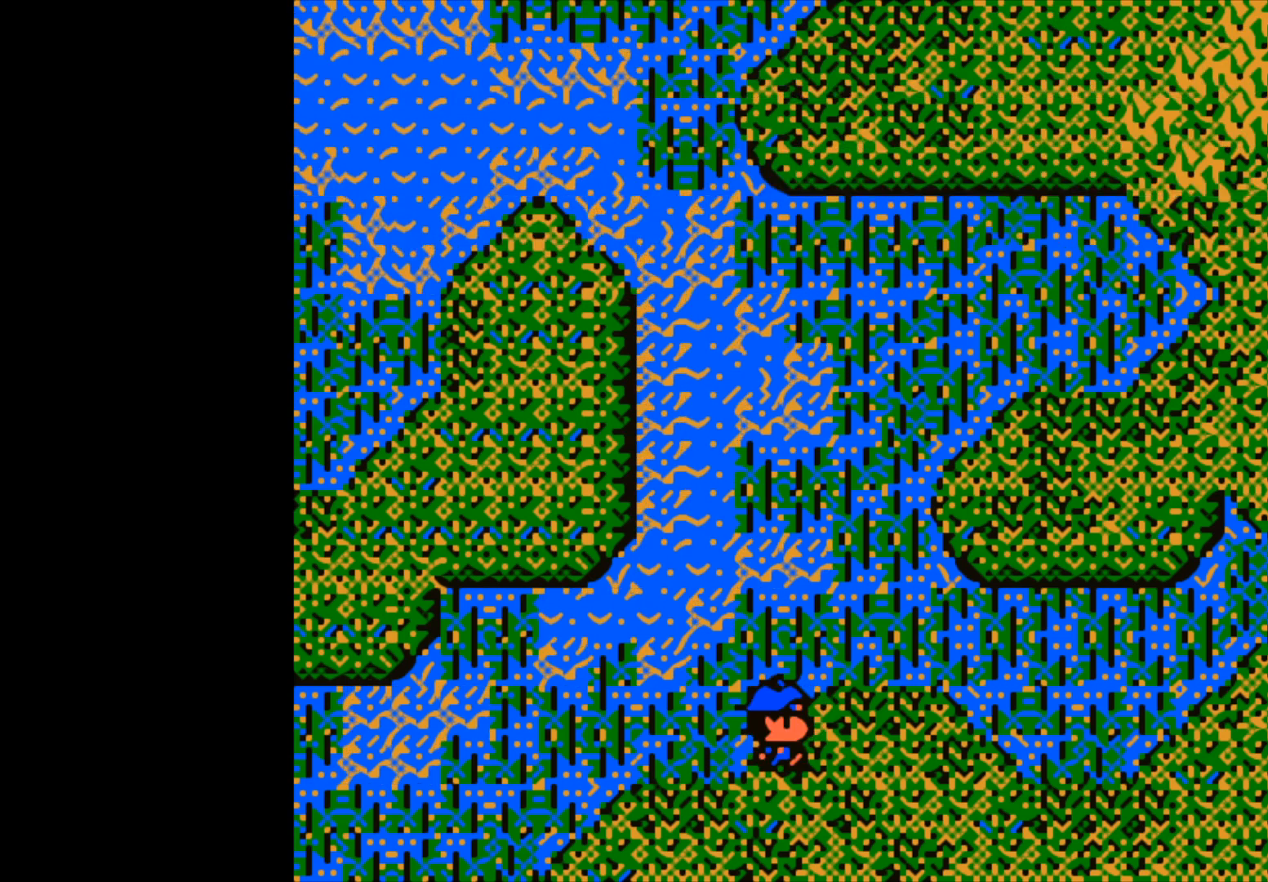
Gameplay with a controller (Xbox layout); each line is a JSON object with the inputs held at the frame after it. "events" lists button and stick changes between this image and that frame as [ms after this image, input, new state], when the widget could be followed in between.
{"buttons": [], "left_stick": "right", "right_stick": "center", "events": []}
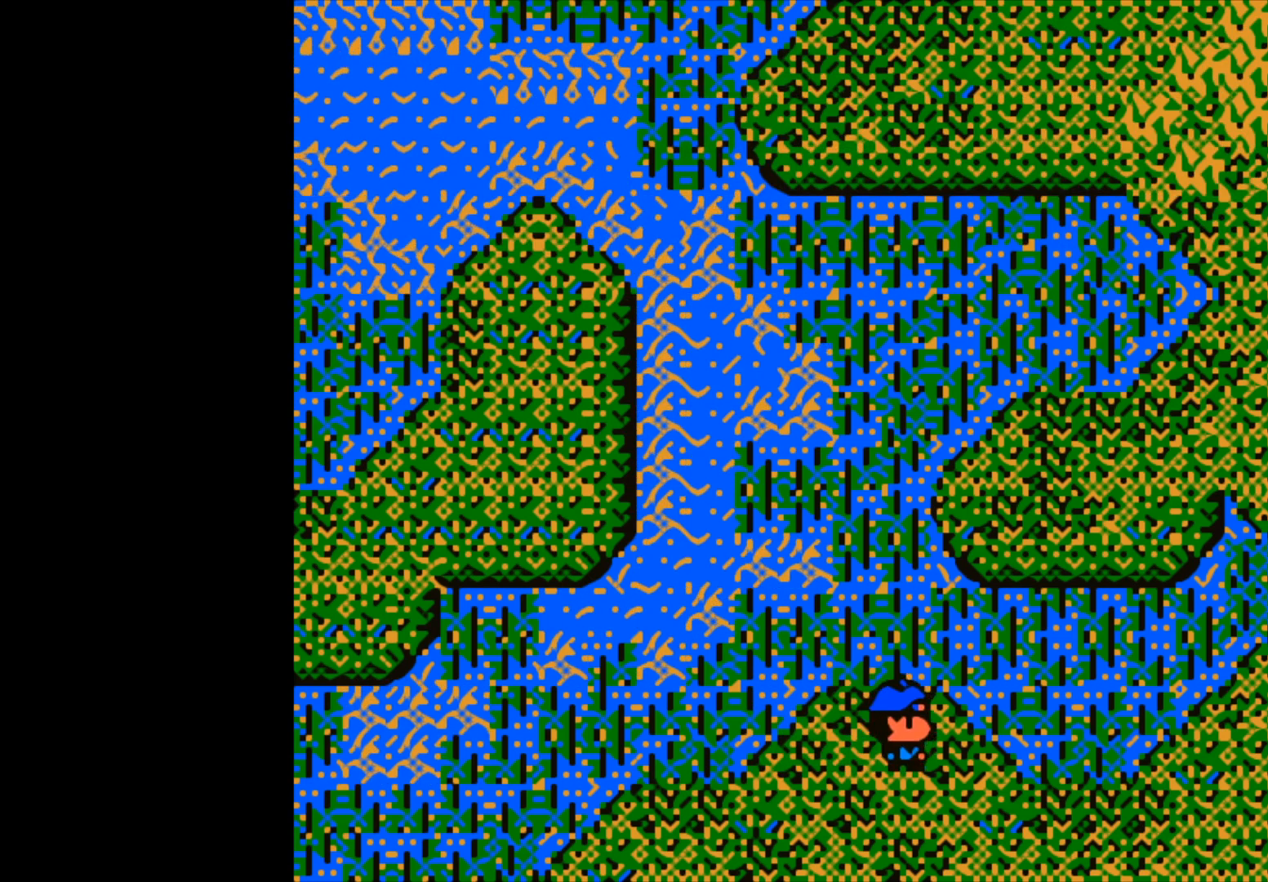
{"buttons": [], "left_stick": "center", "right_stick": "center", "events": [[17, "left_stick", "center"], [267, "B", "down"], [433, "B", "up"]]}
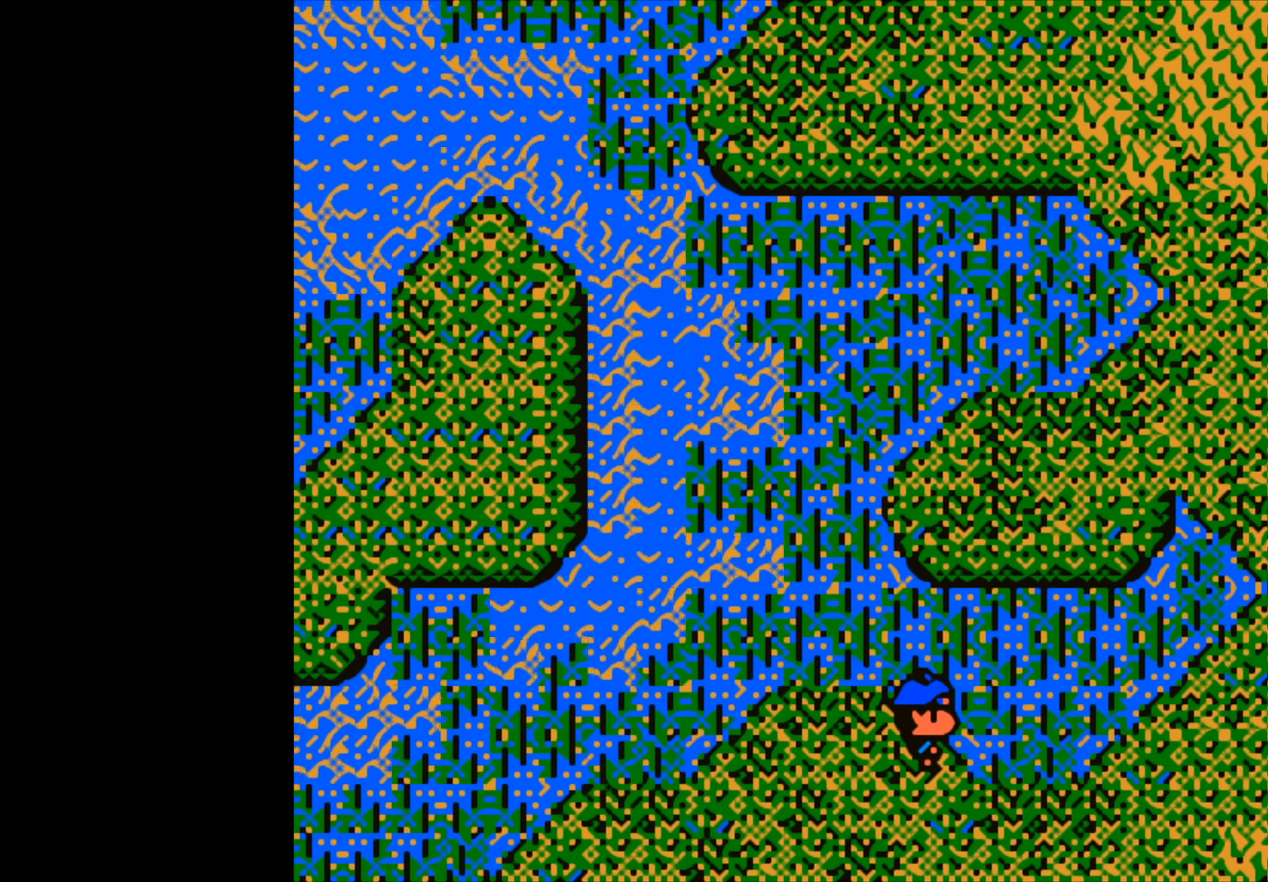
{"buttons": [], "left_stick": "center", "right_stick": "center", "events": [[217, "B", "down"], [333, "B", "up"]]}
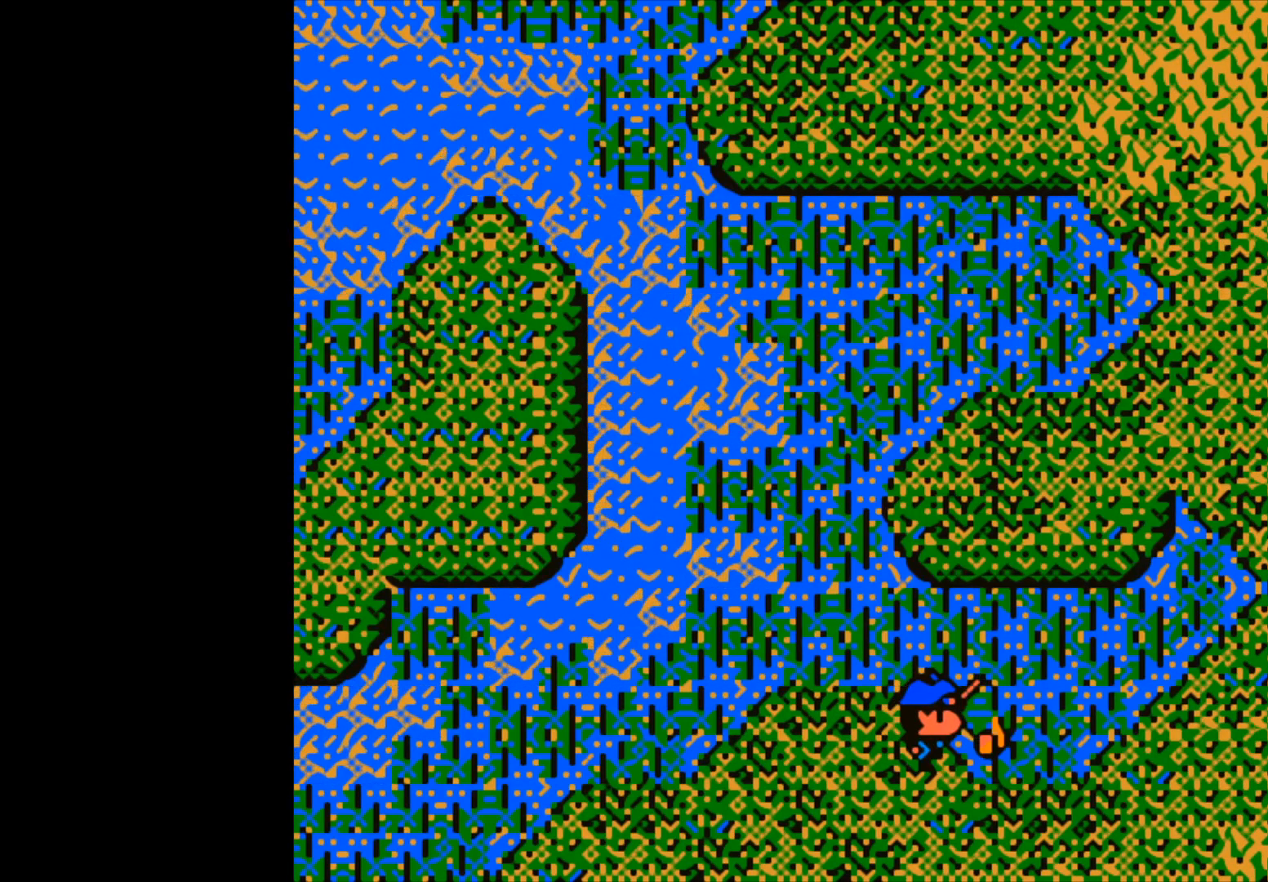
{"buttons": [], "left_stick": "center", "right_stick": "center", "events": [[17, "B", "down"], [150, "B", "up"]]}
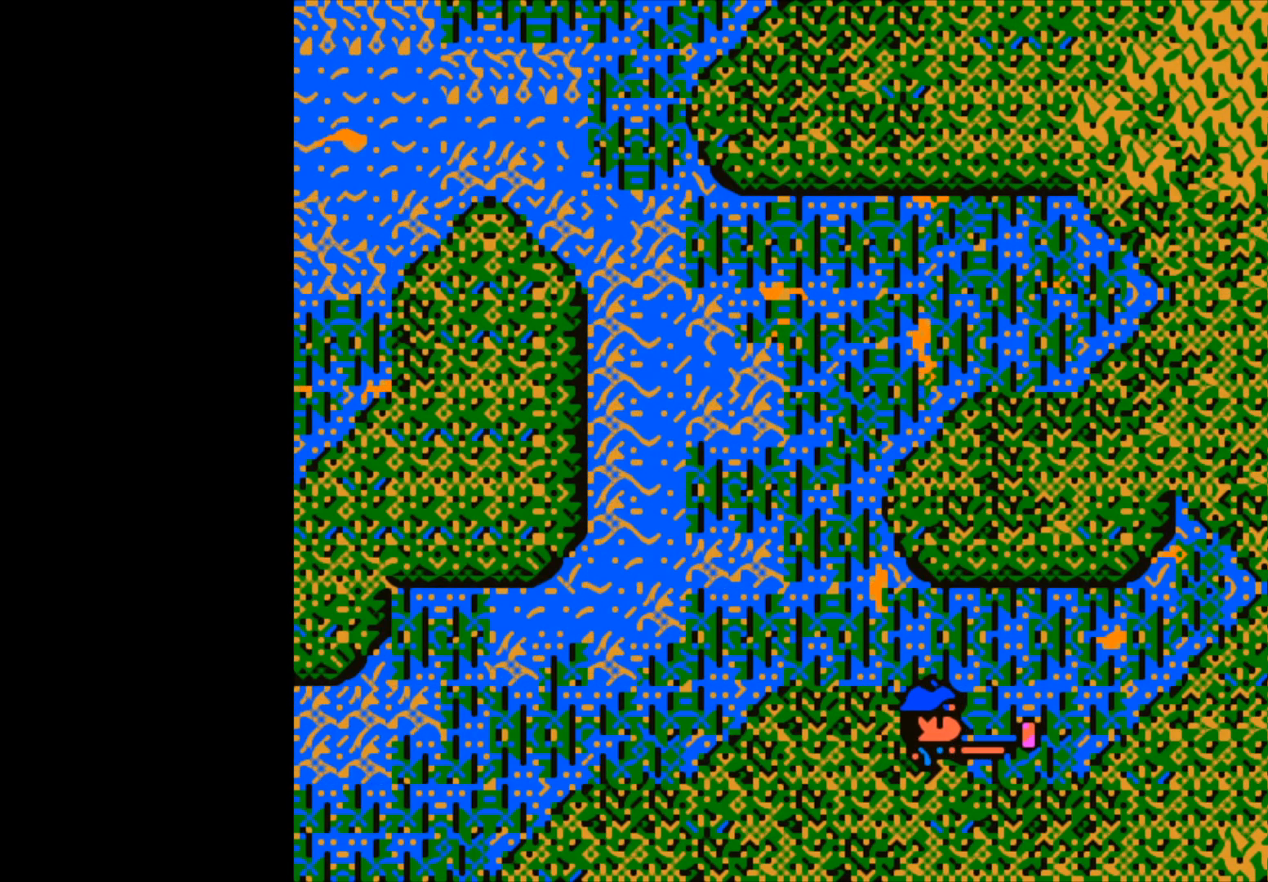
{"buttons": [], "left_stick": "center", "right_stick": "center", "events": [[200, "B", "down"], [417, "B", "up"]]}
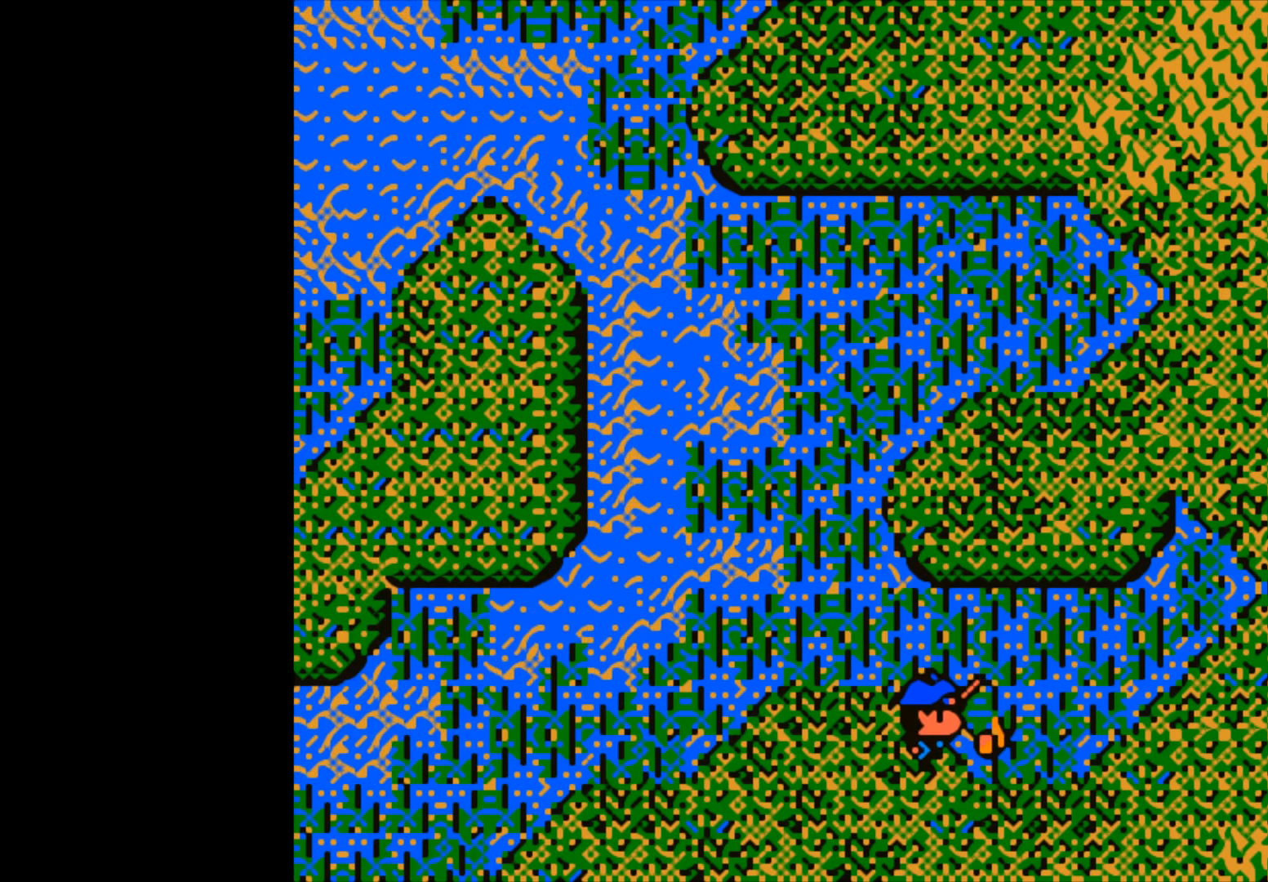
{"buttons": ["B"], "left_stick": "up-right", "right_stick": "center", "events": [[33, "B", "down"], [50, "left_stick", "up-right"]]}
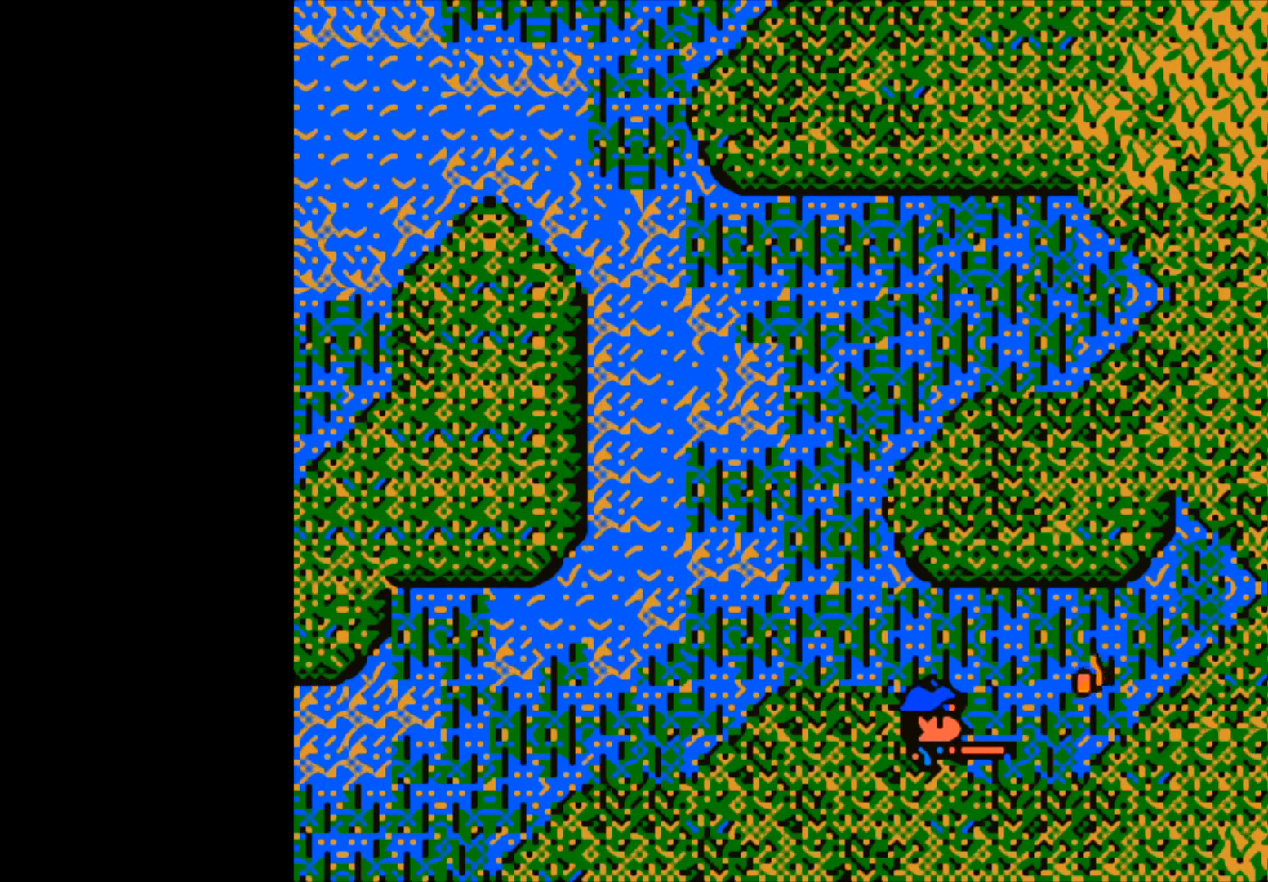
{"buttons": [], "left_stick": "center", "right_stick": "center", "events": [[300, "B", "up"], [317, "left_stick", "center"]]}
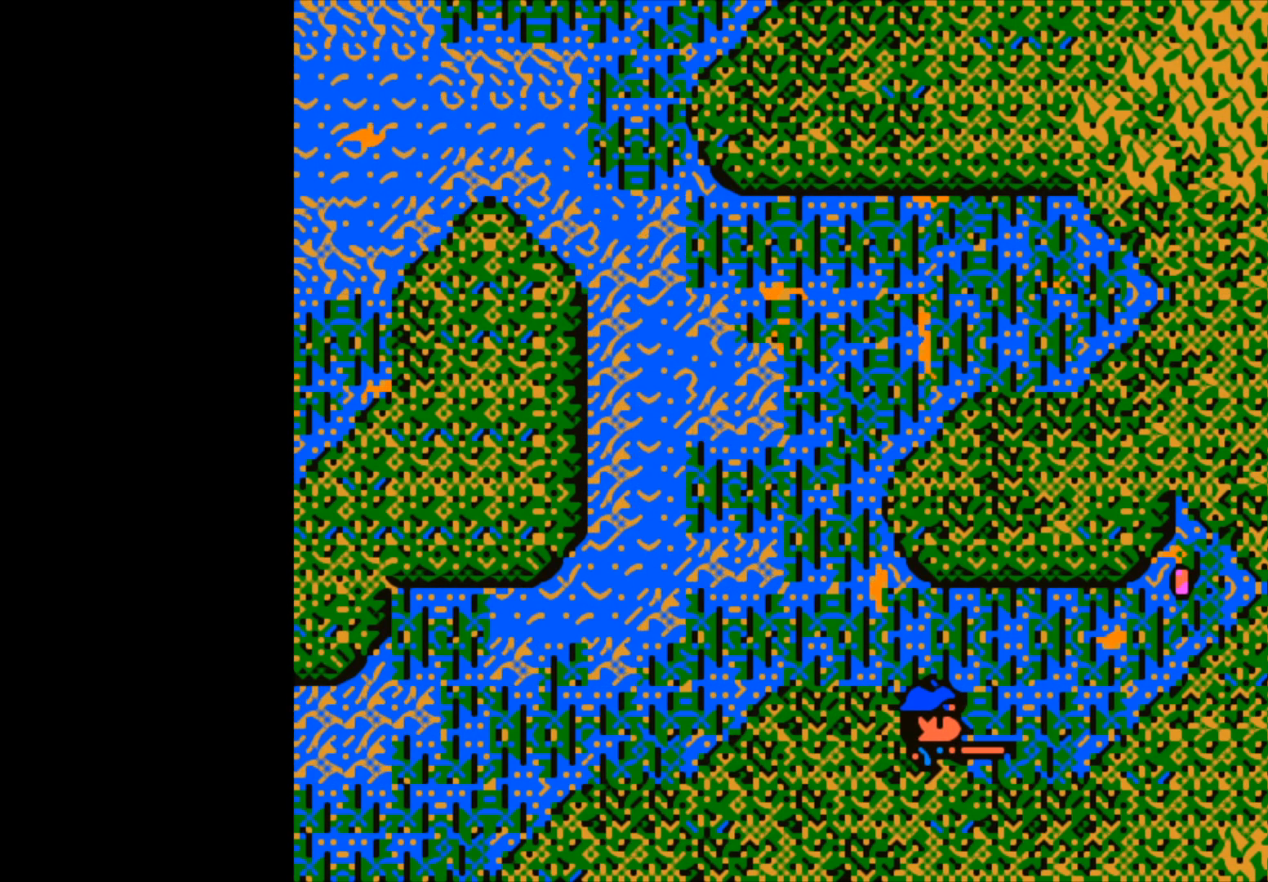
{"buttons": [], "left_stick": "center", "right_stick": "center", "events": []}
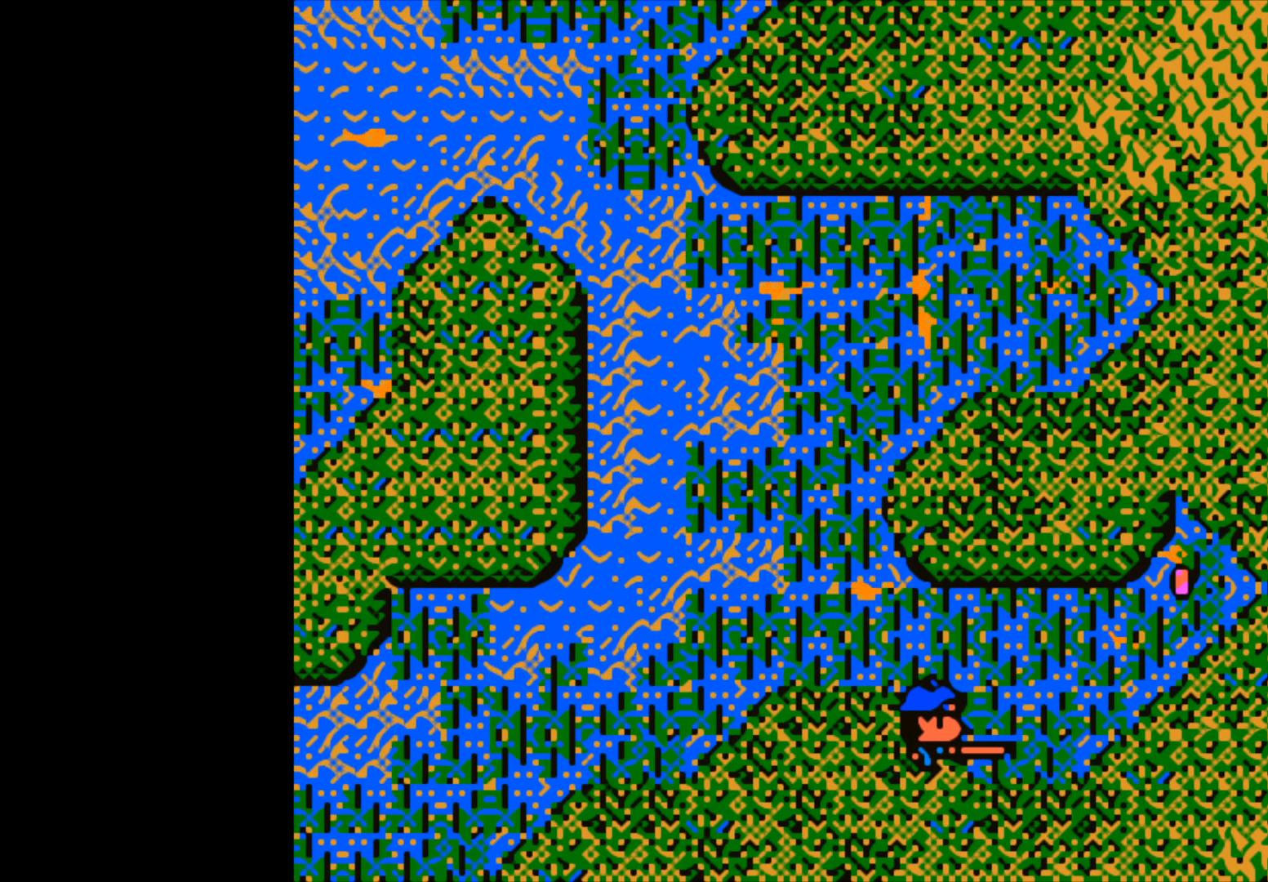
{"buttons": [], "left_stick": "center", "right_stick": "center", "events": []}
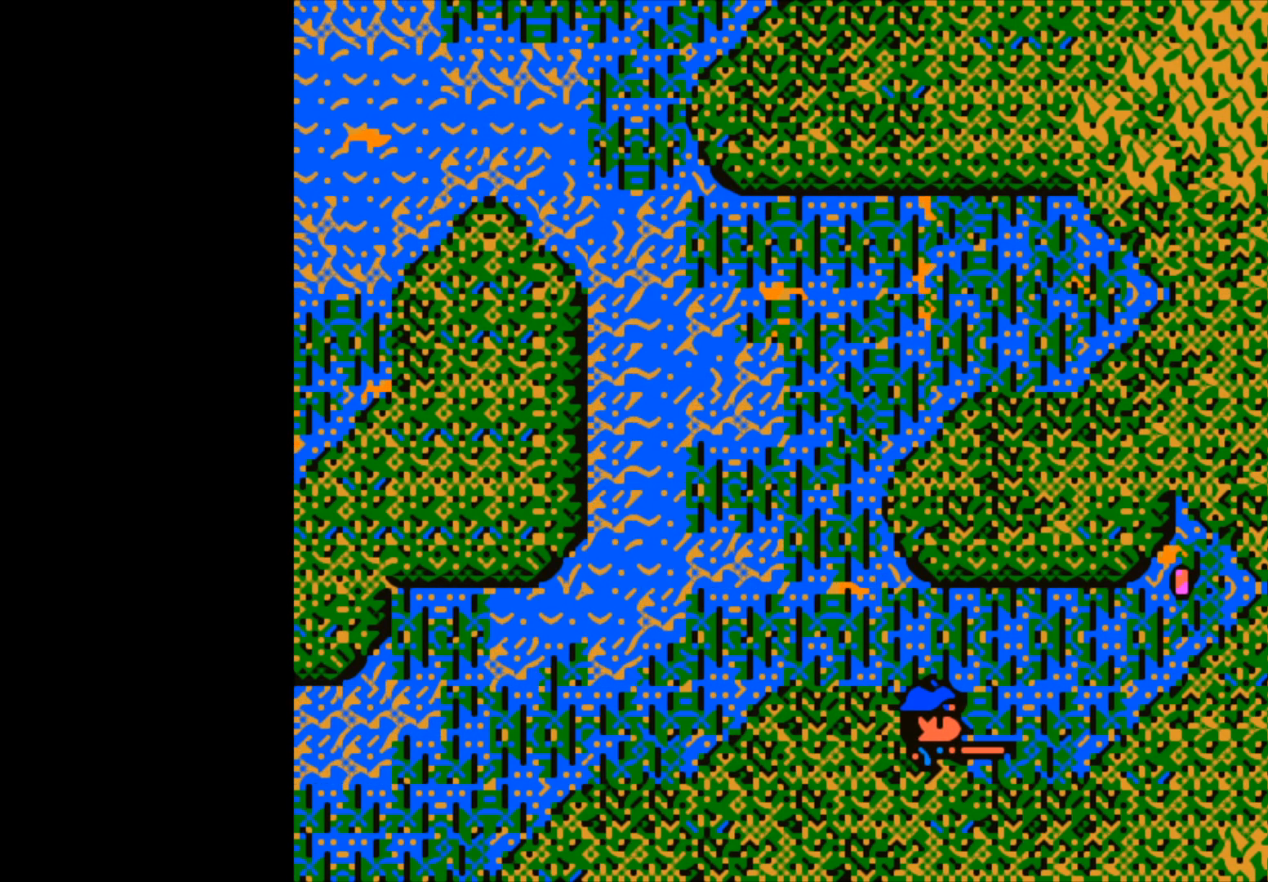
{"buttons": [], "left_stick": "center", "right_stick": "center", "events": []}
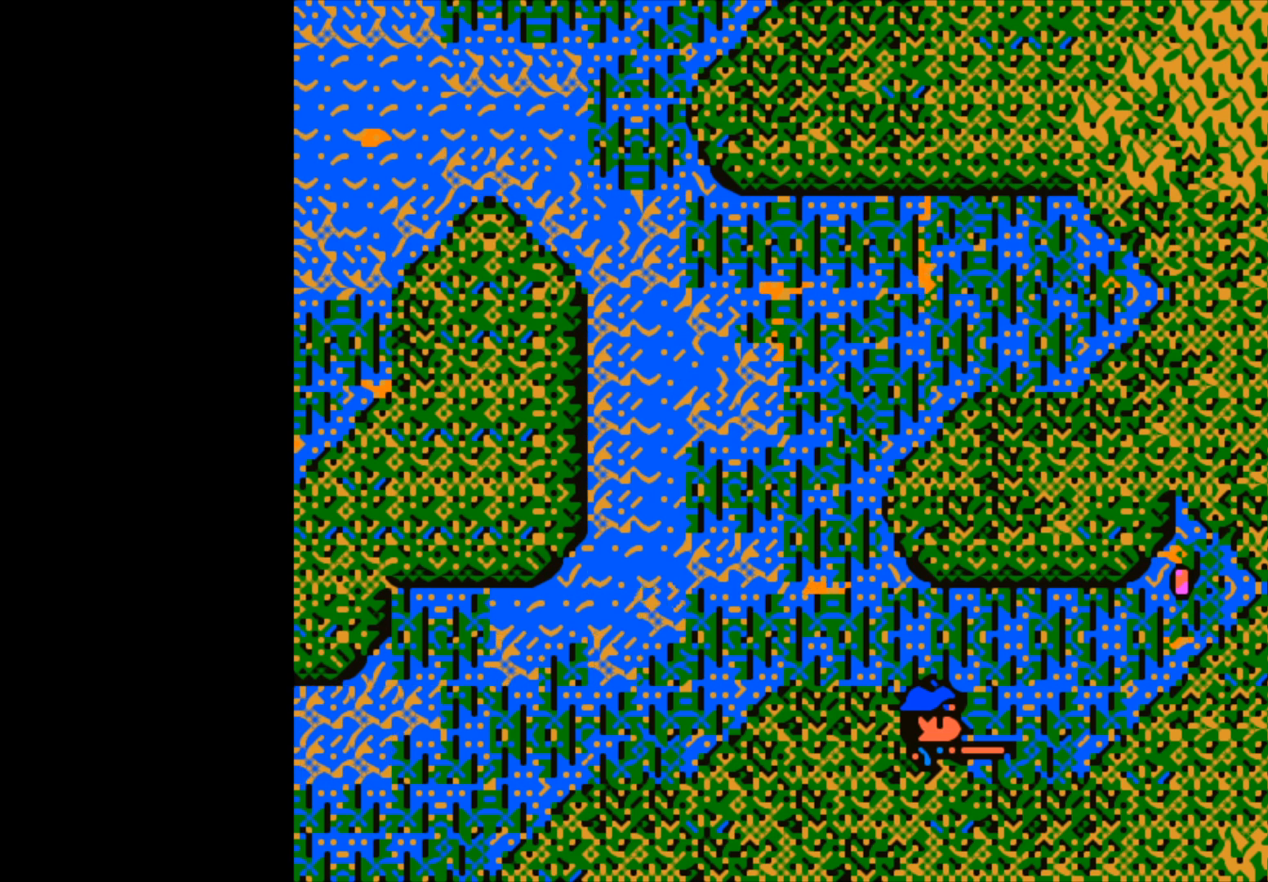
{"buttons": [], "left_stick": "center", "right_stick": "center", "events": []}
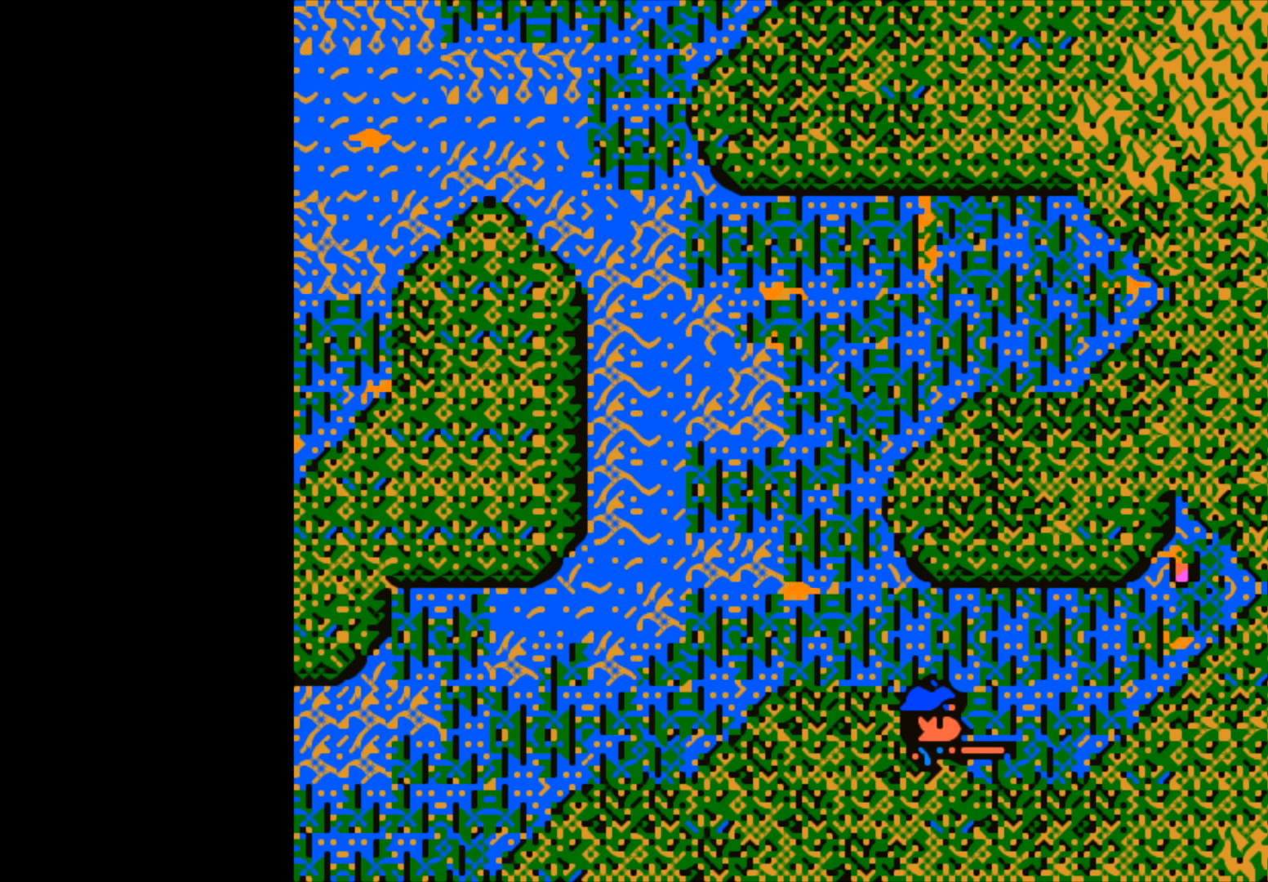
{"buttons": ["B"], "left_stick": "center", "right_stick": "center", "events": [[433, "B", "down"]]}
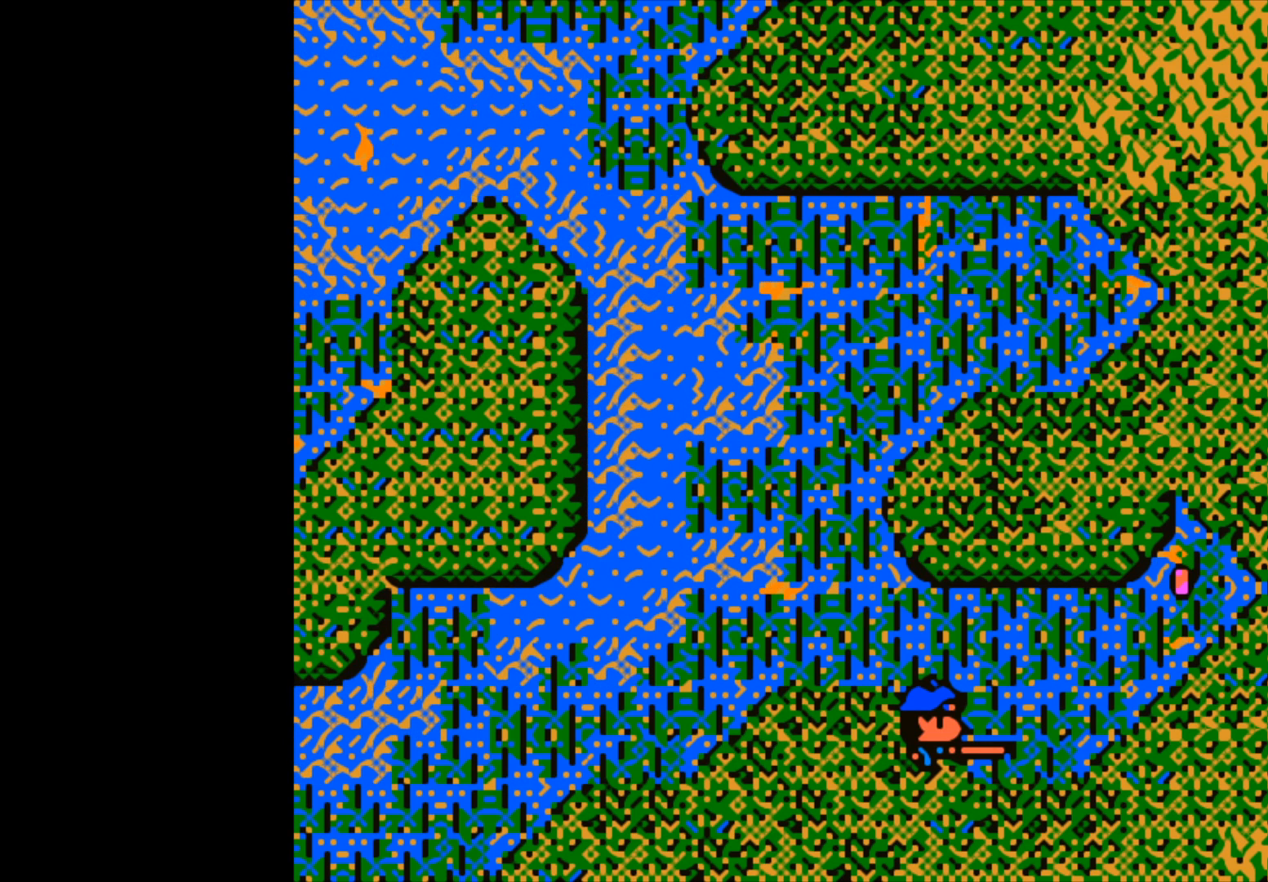
{"buttons": [], "left_stick": "center", "right_stick": "center", "events": [[467, "B", "up"]]}
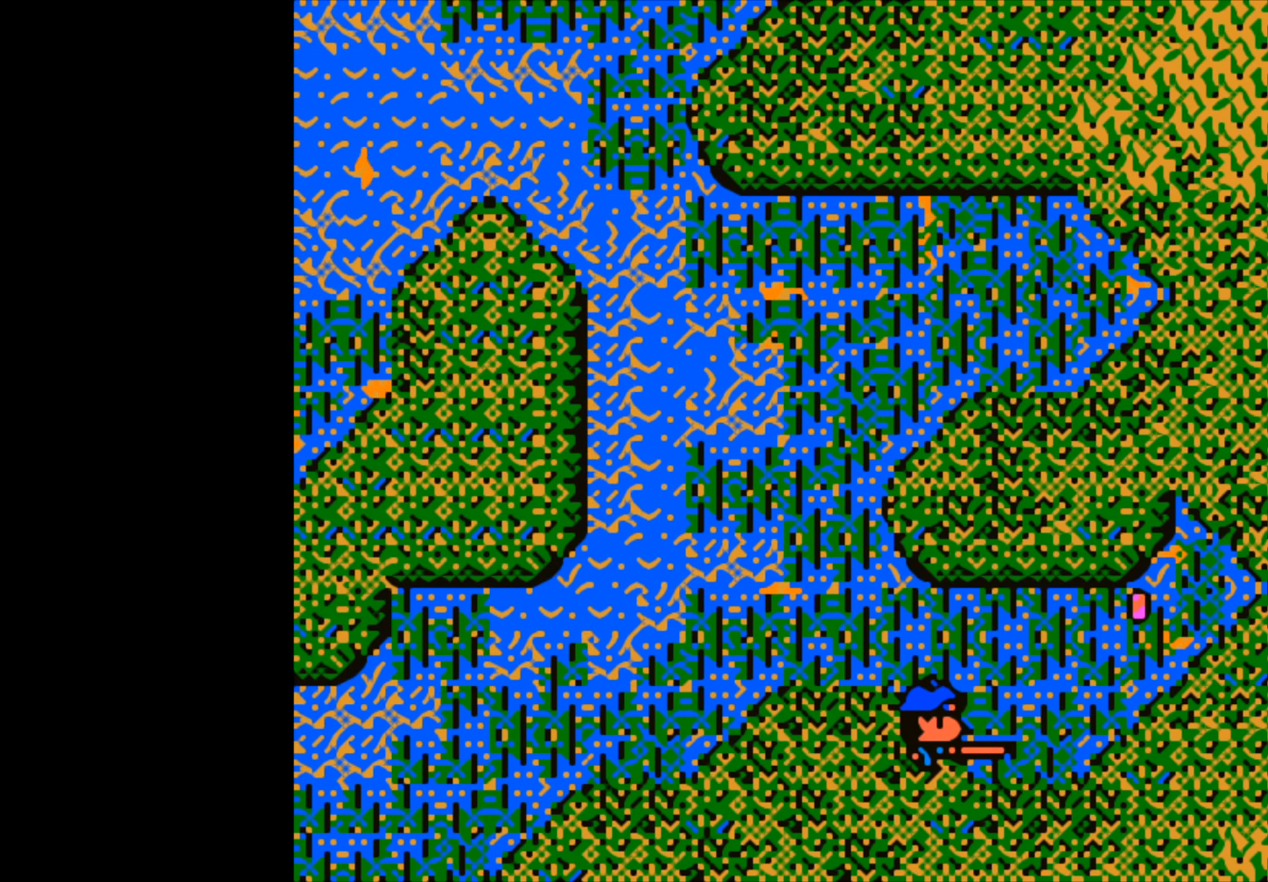
{"buttons": [], "left_stick": "center", "right_stick": "center", "events": []}
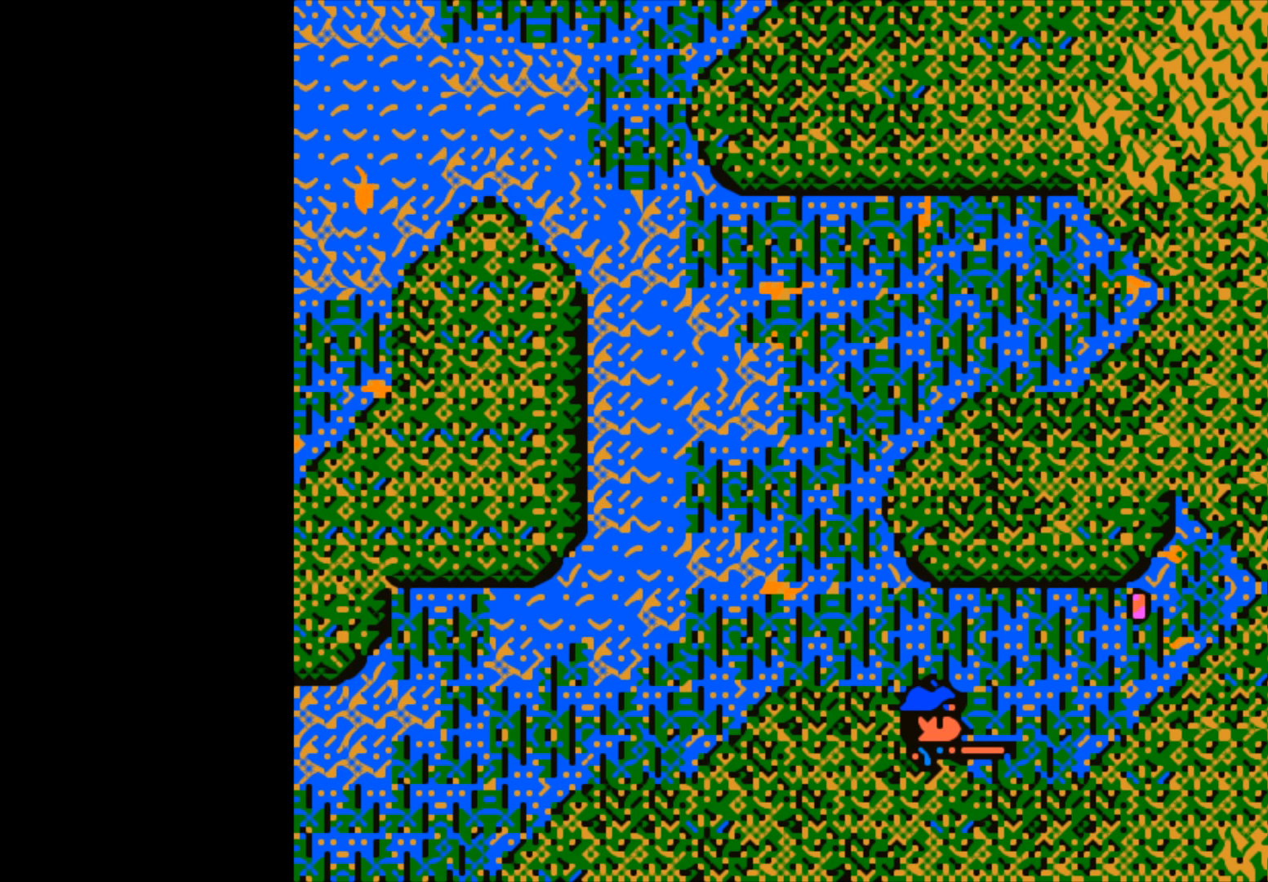
{"buttons": [], "left_stick": "center", "right_stick": "center", "events": []}
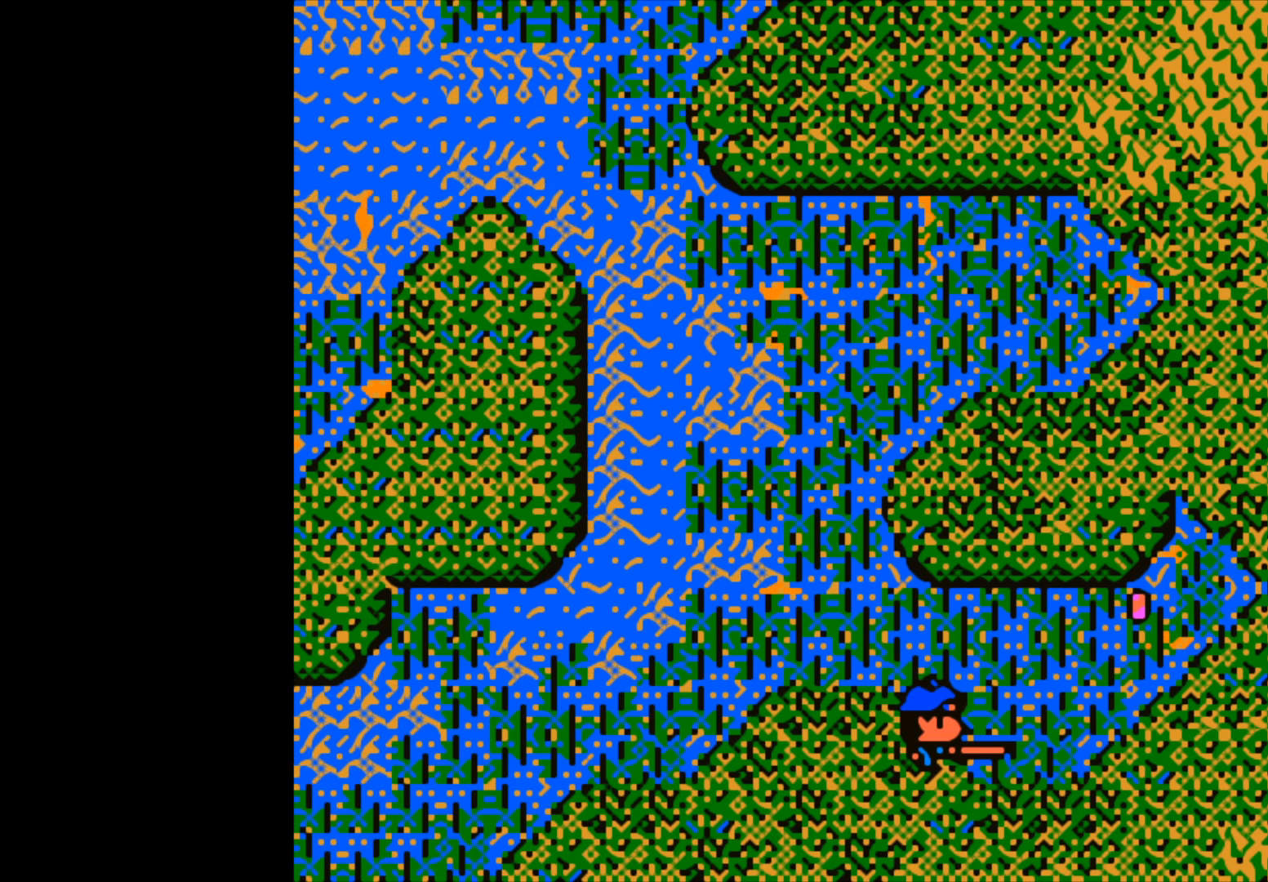
{"buttons": [], "left_stick": "center", "right_stick": "center", "events": []}
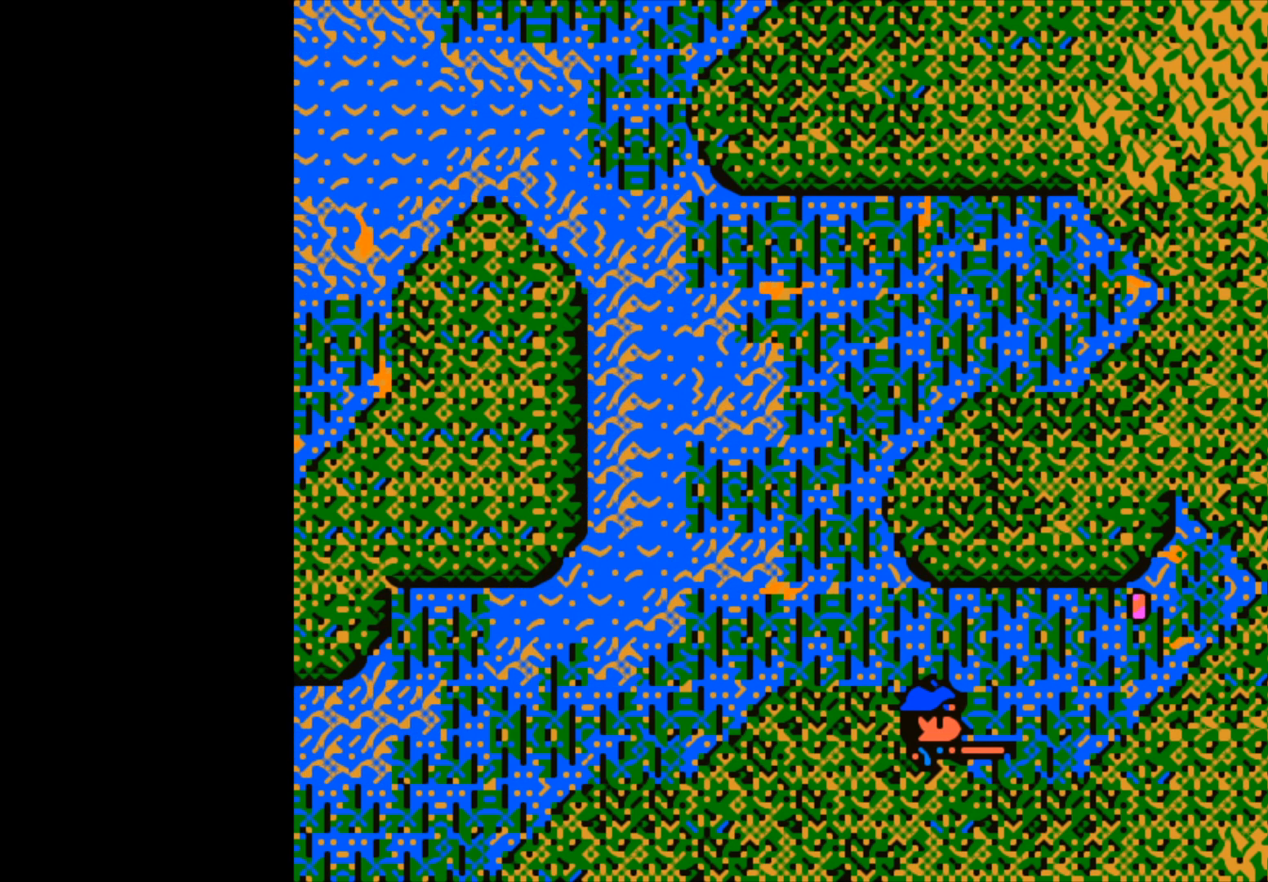
{"buttons": [], "left_stick": "center", "right_stick": "center", "events": []}
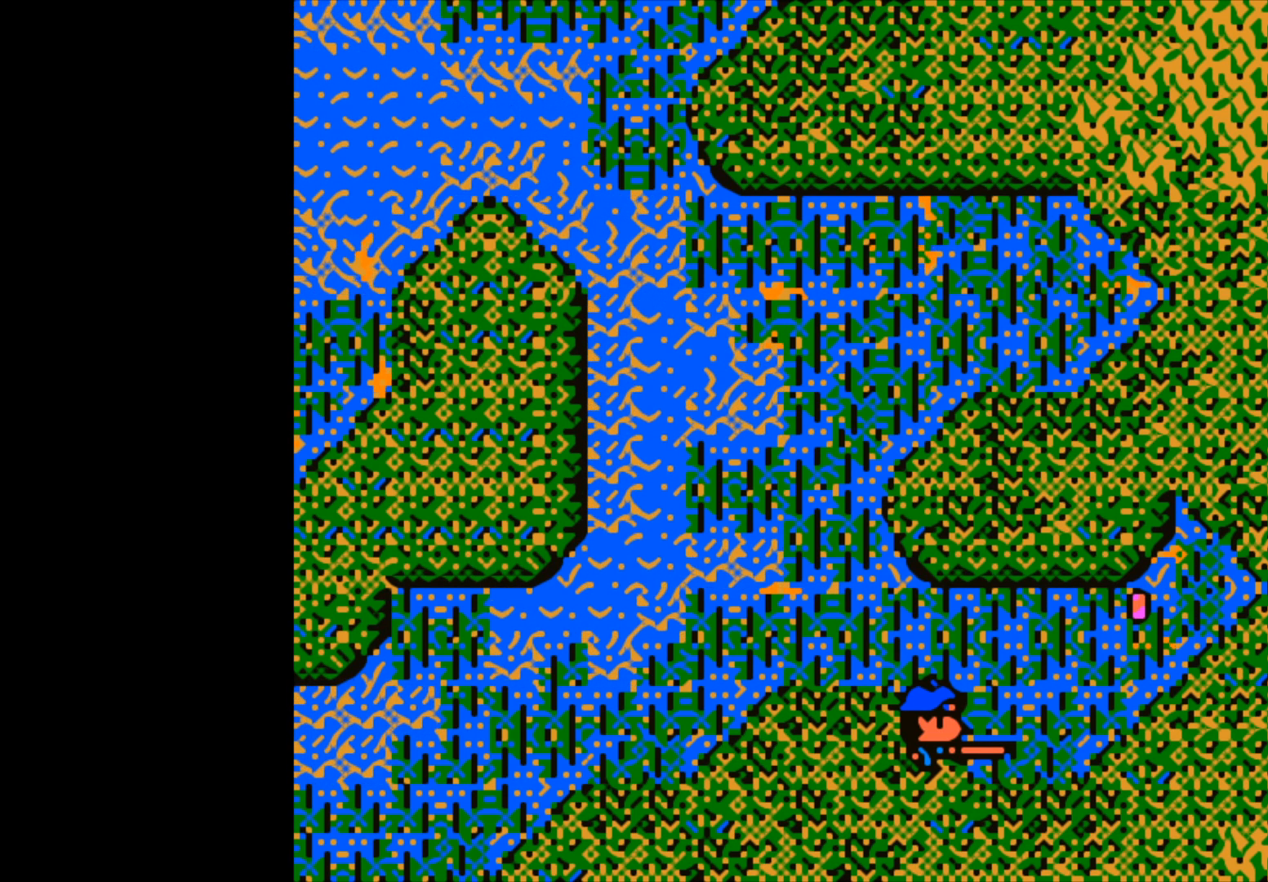
{"buttons": ["B"], "left_stick": "center", "right_stick": "center", "events": [[233, "B", "down"]]}
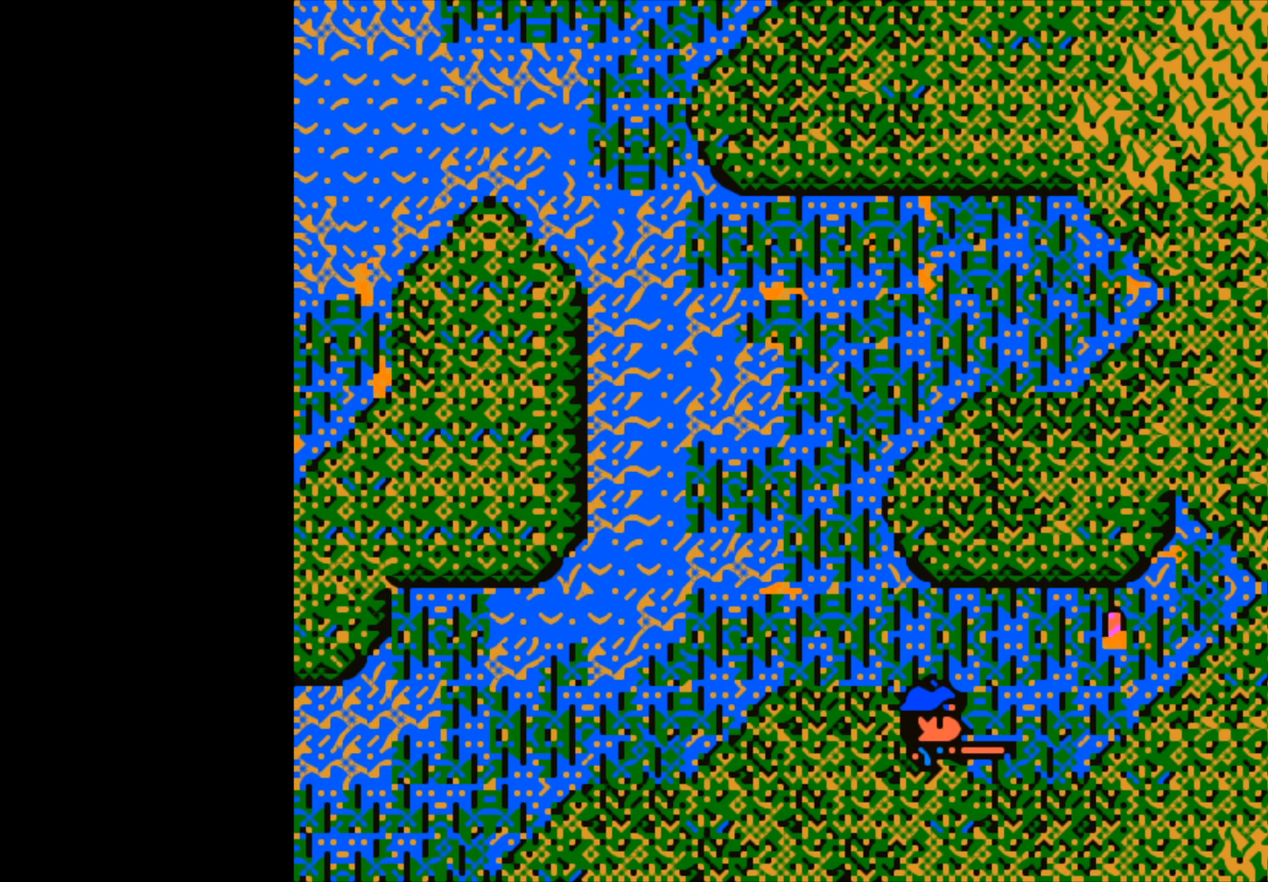
{"buttons": [], "left_stick": "center", "right_stick": "center", "events": [[233, "B", "up"]]}
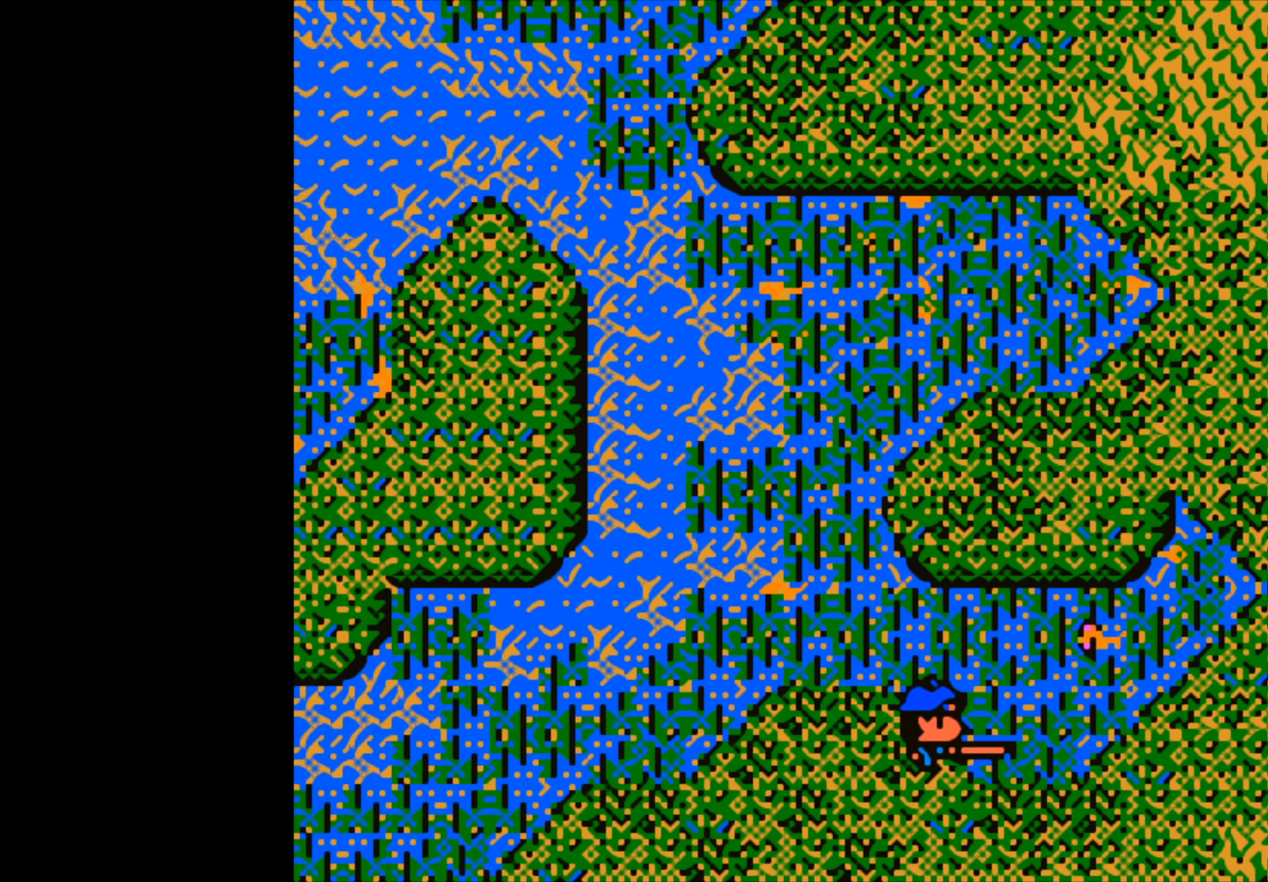
{"buttons": [], "left_stick": "center", "right_stick": "center", "events": []}
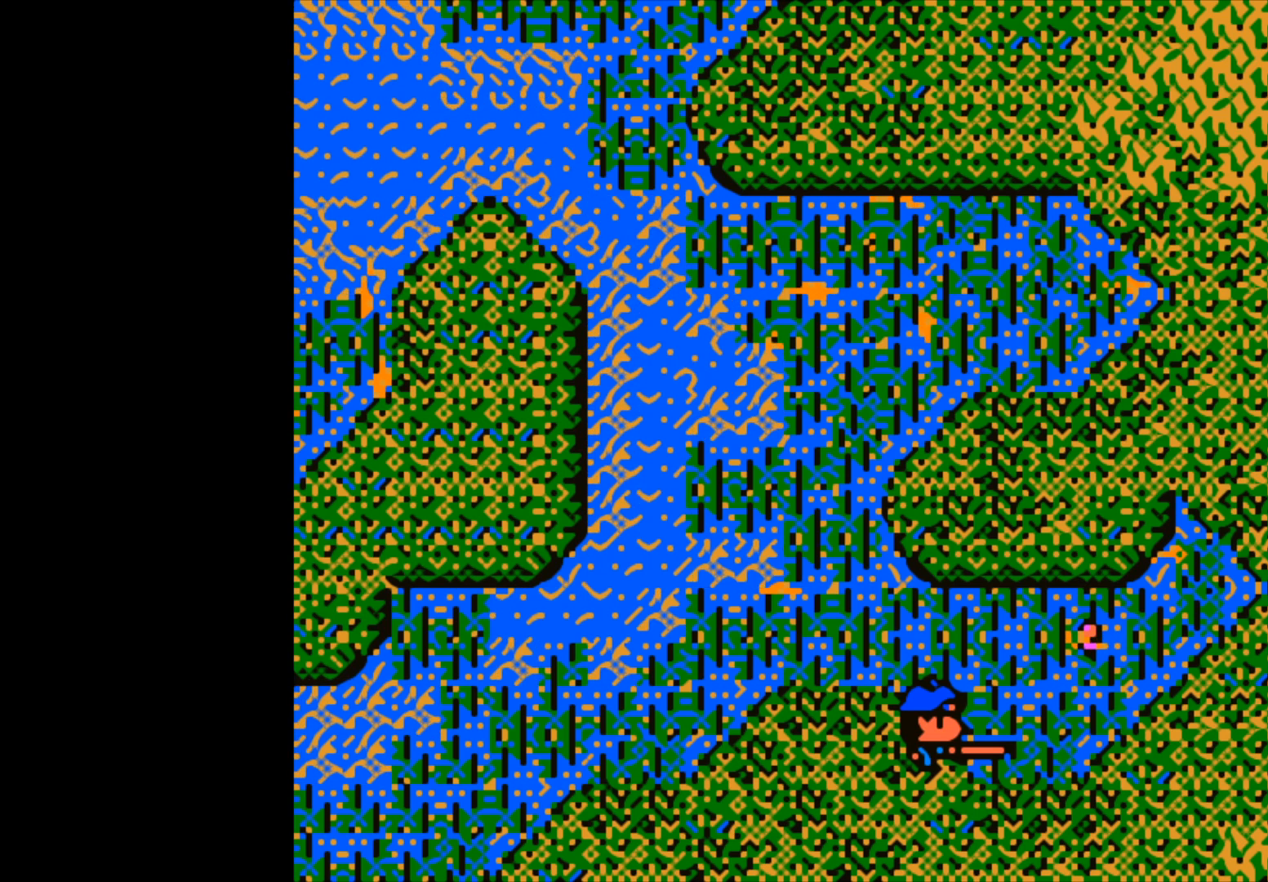
{"buttons": [], "left_stick": "center", "right_stick": "center", "events": []}
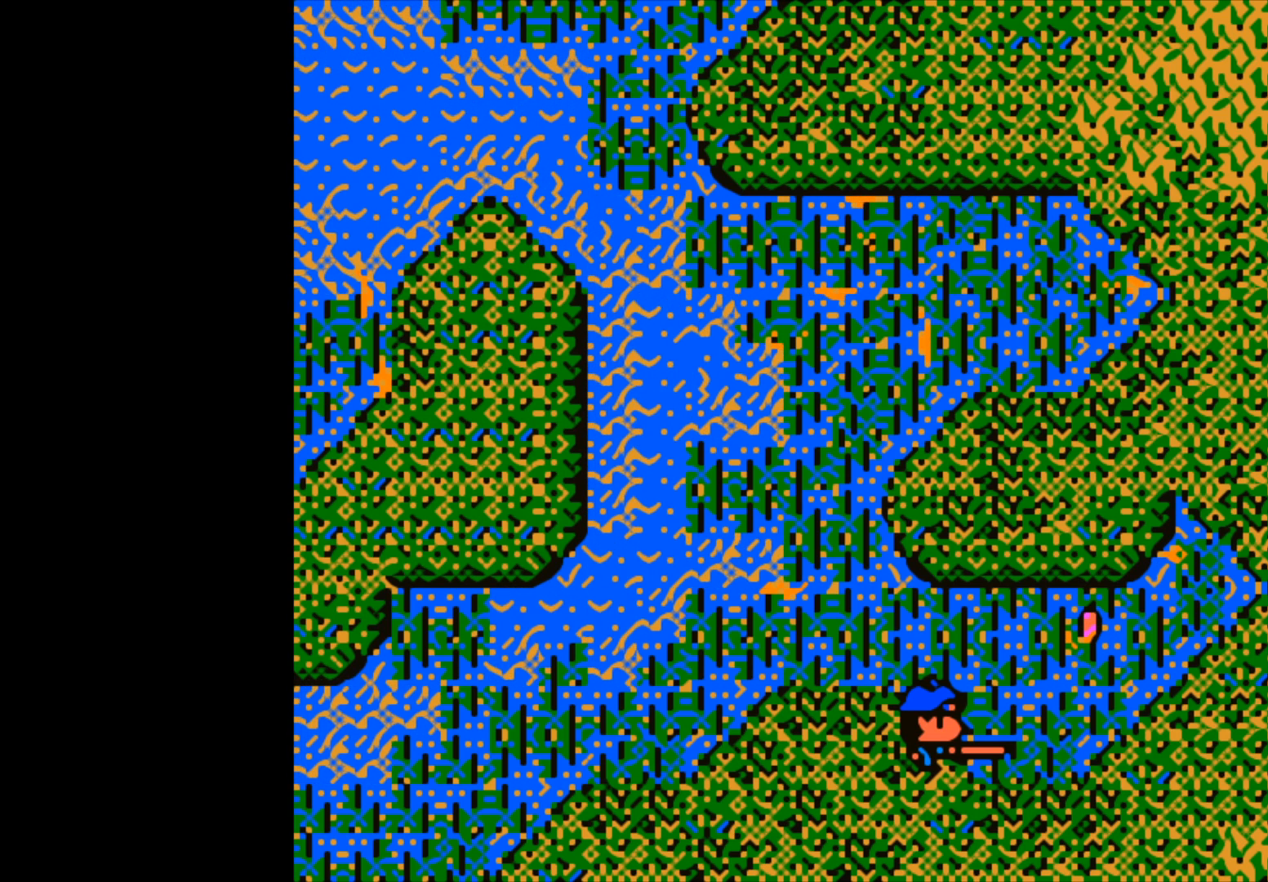
{"buttons": ["B"], "left_stick": "center", "right_stick": "center", "events": [[383, "B", "down"]]}
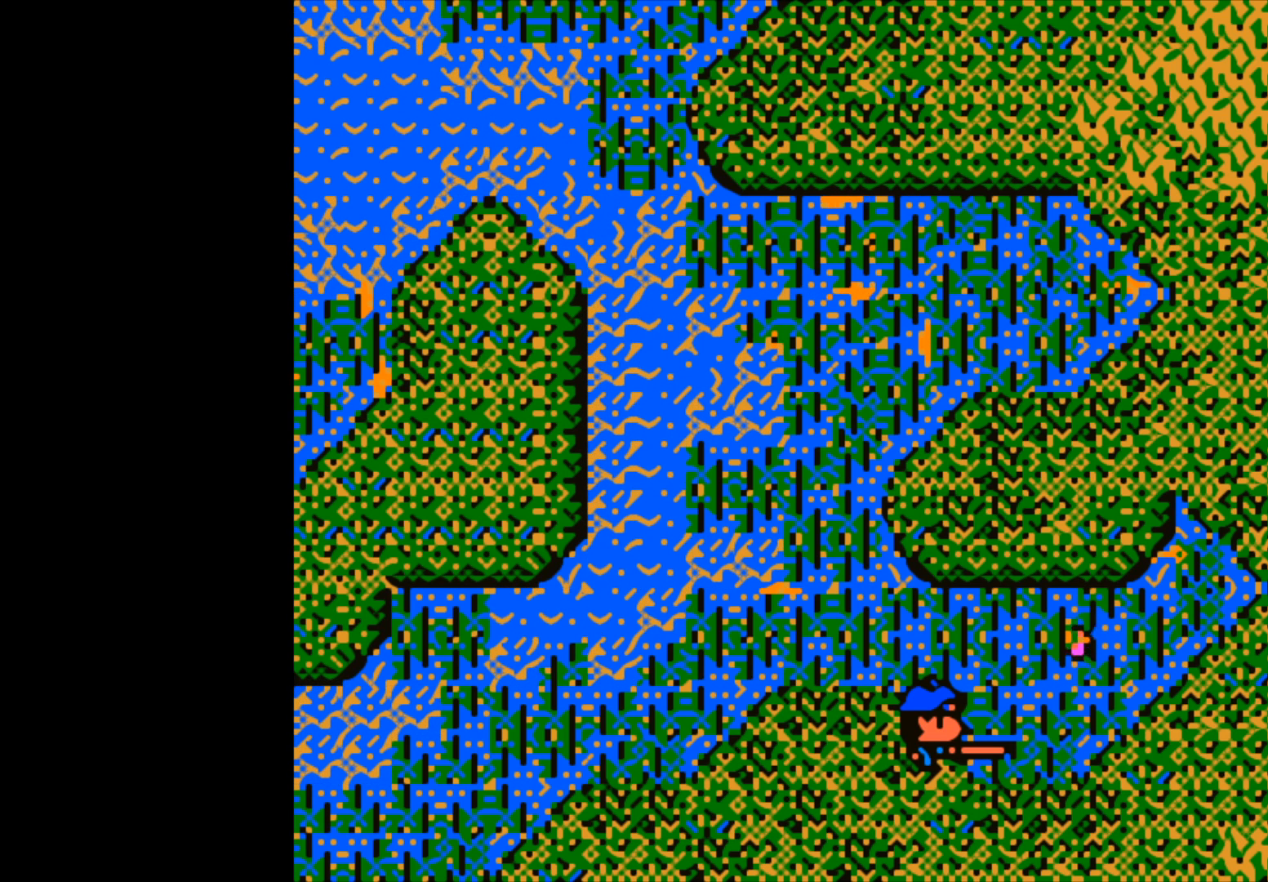
{"buttons": ["B"], "left_stick": "center", "right_stick": "center", "events": []}
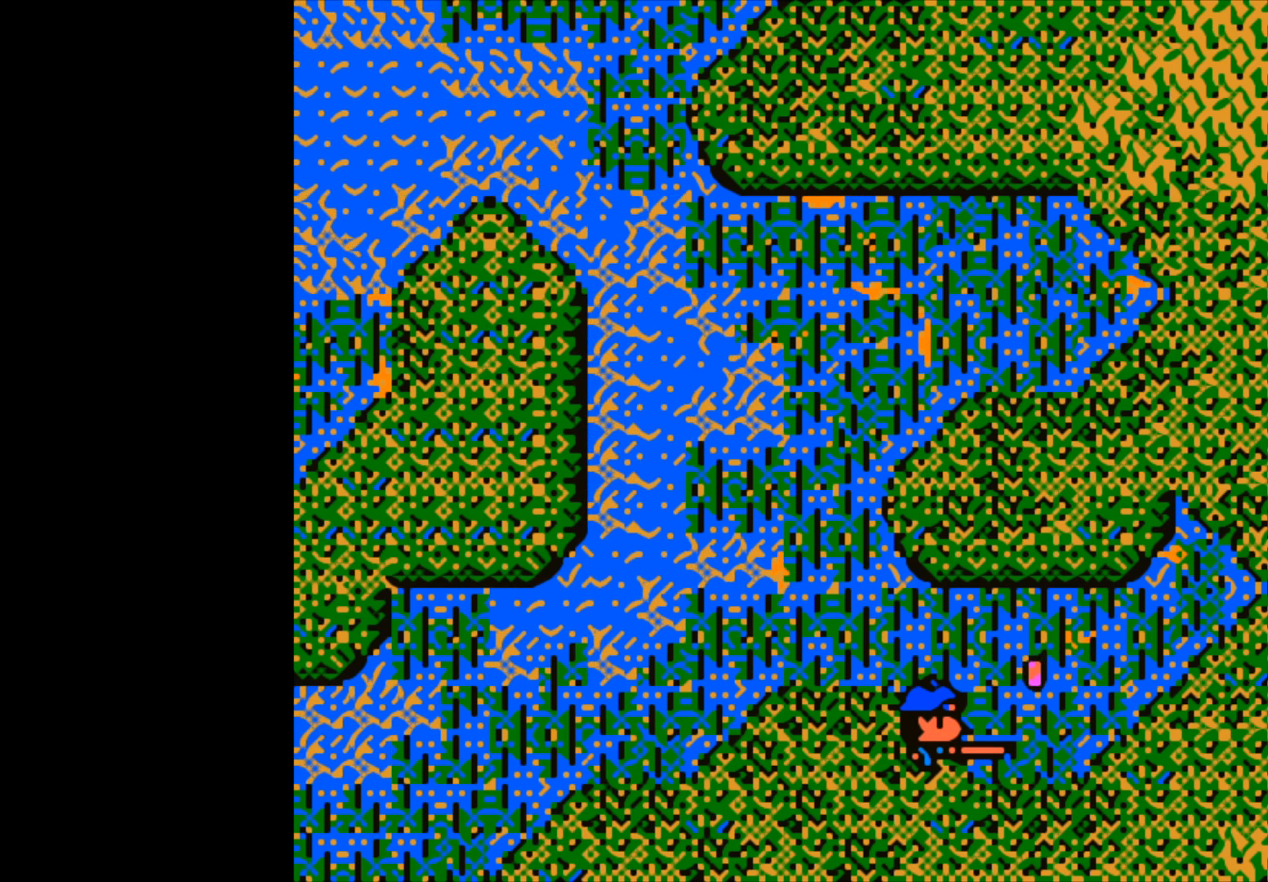
{"buttons": ["B"], "left_stick": "center", "right_stick": "center", "events": []}
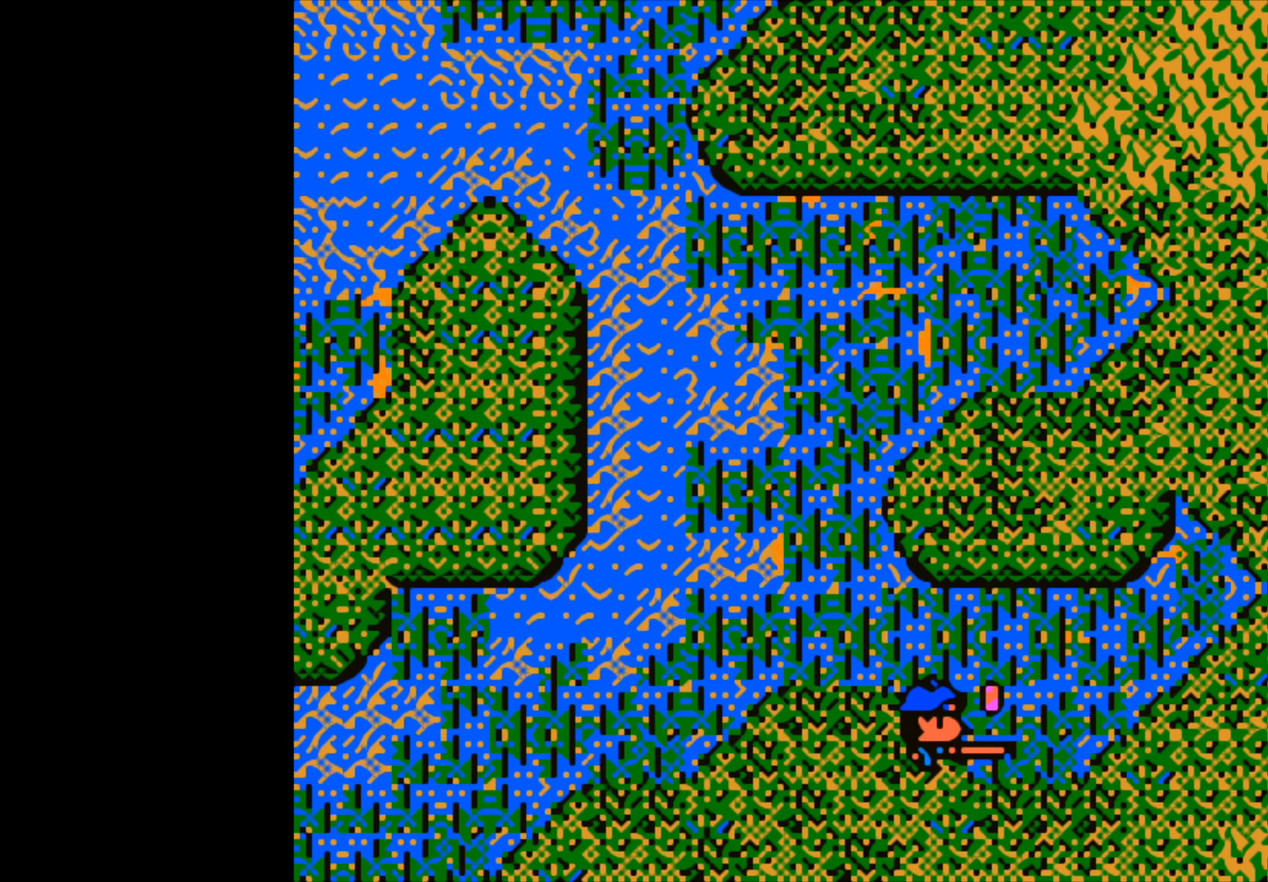
{"buttons": ["B"], "left_stick": "up", "right_stick": "center", "events": [[317, "B", "up"], [383, "left_stick", "up"], [433, "B", "down"]]}
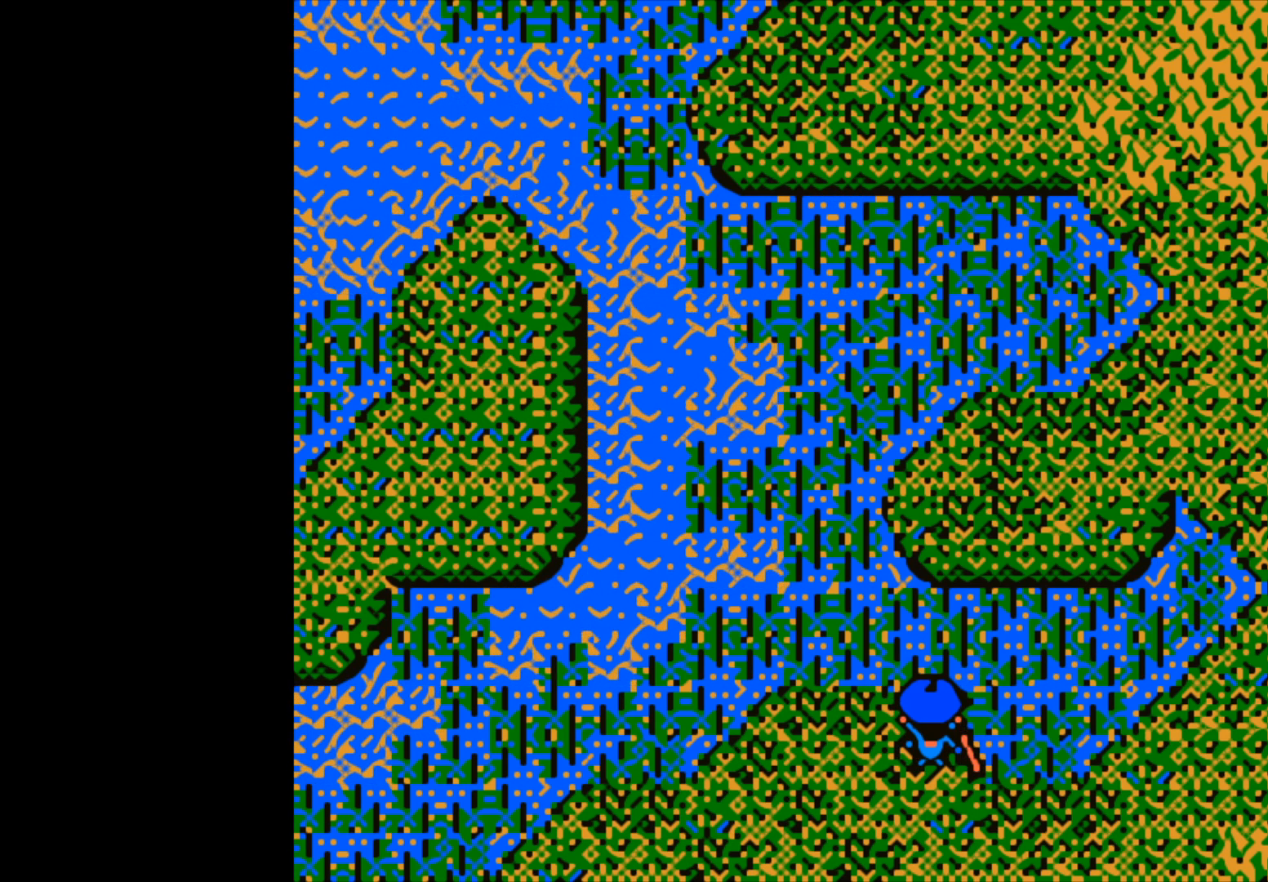
{"buttons": ["B"], "left_stick": "up", "right_stick": "center", "events": []}
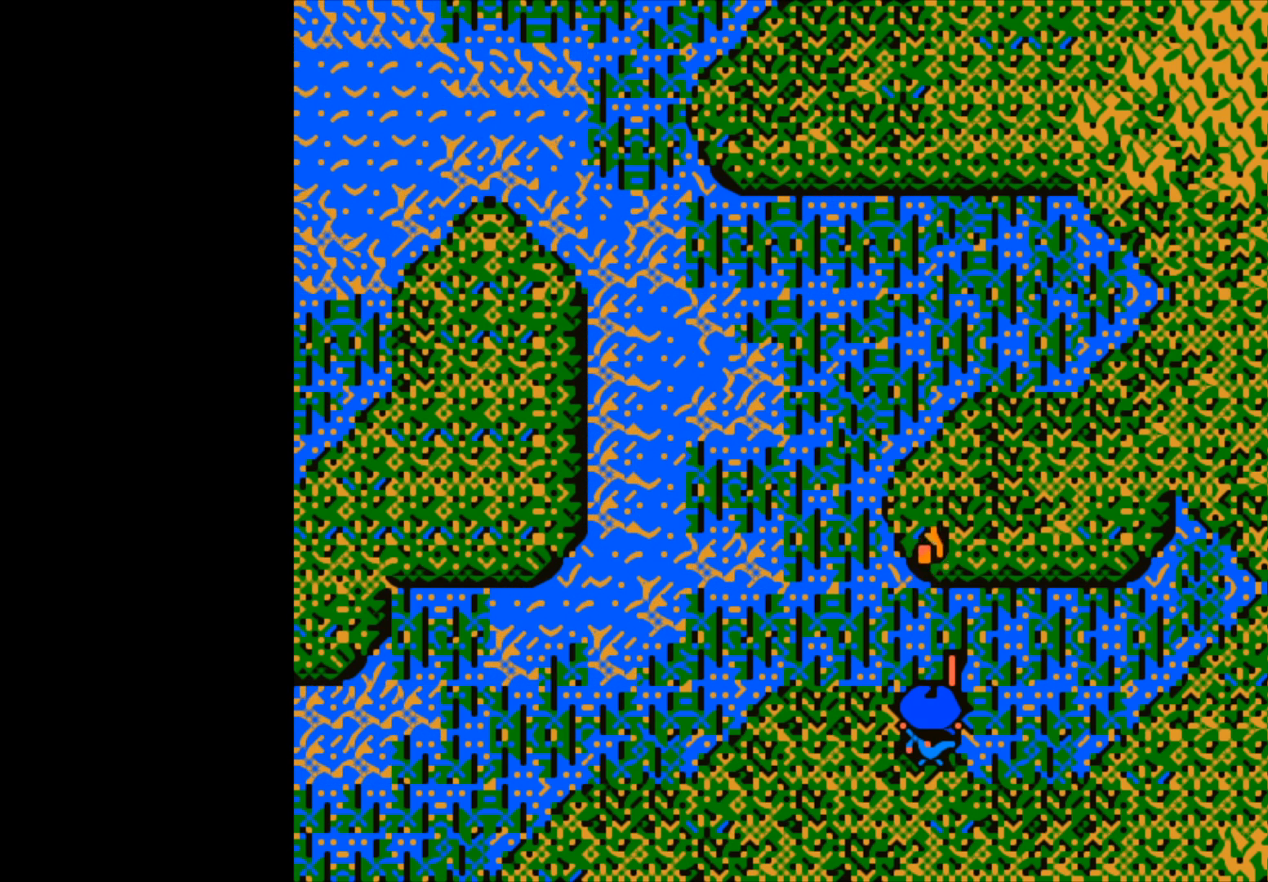
{"buttons": ["B"], "left_stick": "up", "right_stick": "center", "events": []}
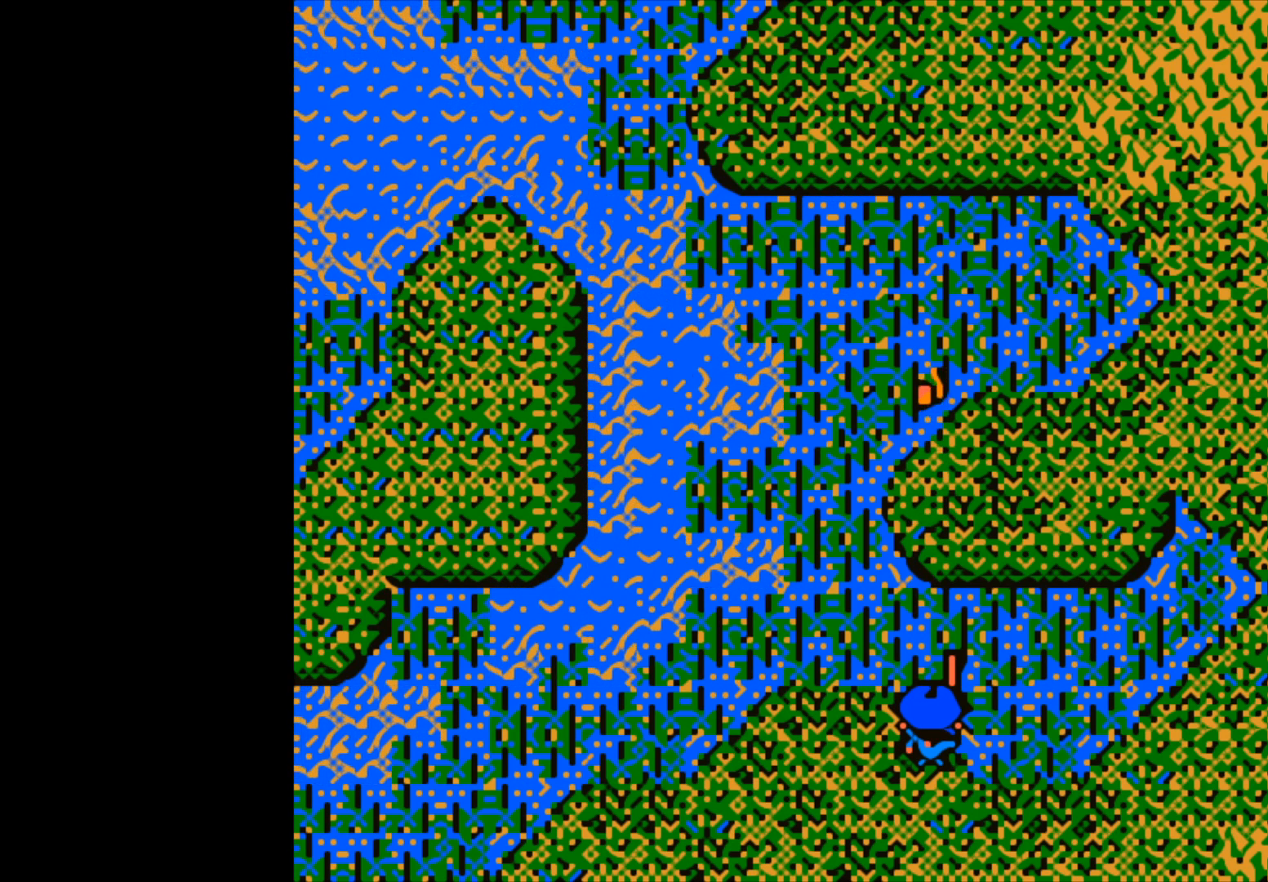
{"buttons": [], "left_stick": "center", "right_stick": "center", "events": [[217, "B", "up"], [283, "left_stick", "center"]]}
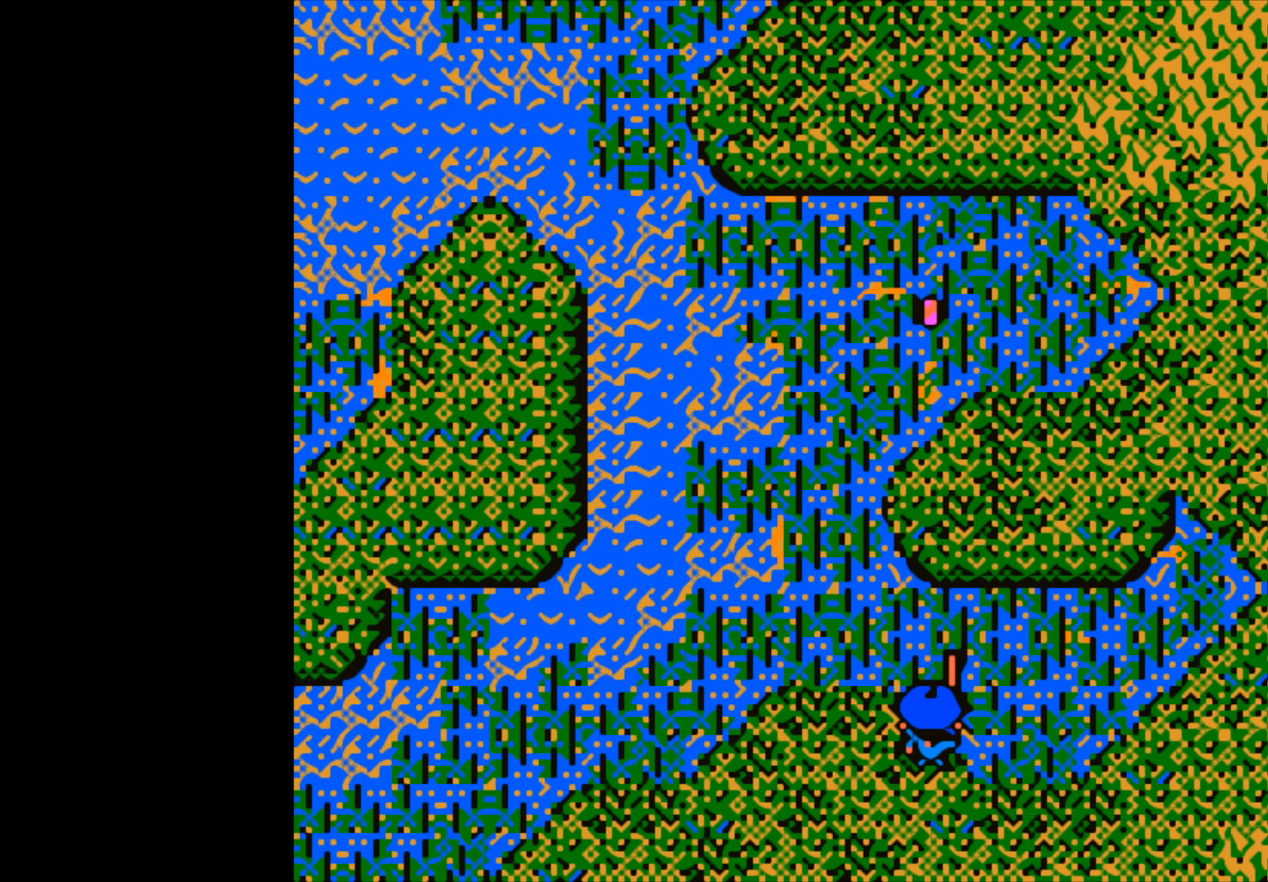
{"buttons": ["B"], "left_stick": "center", "right_stick": "center", "events": [[300, "B", "down"]]}
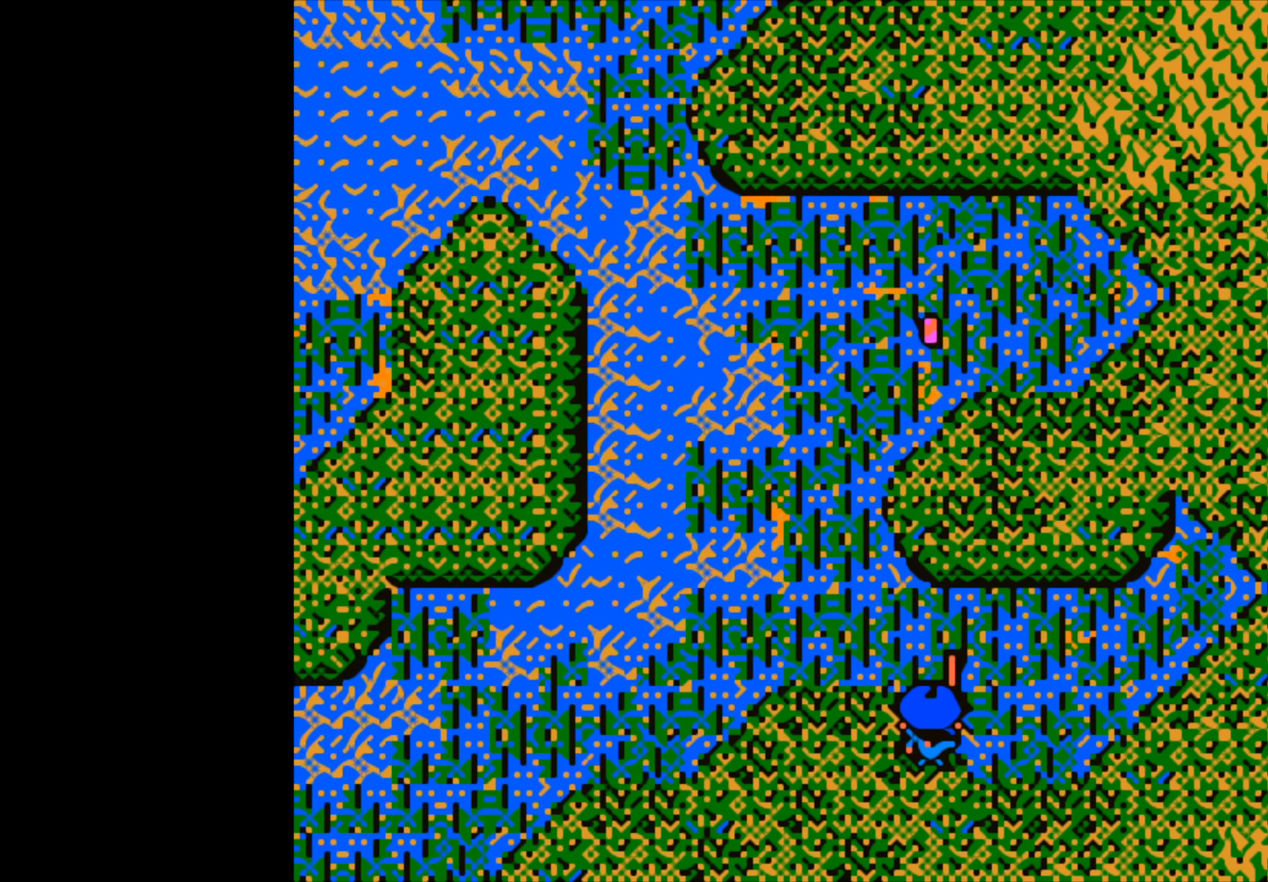
{"buttons": [], "left_stick": "center", "right_stick": "center", "events": [[483, "B", "up"]]}